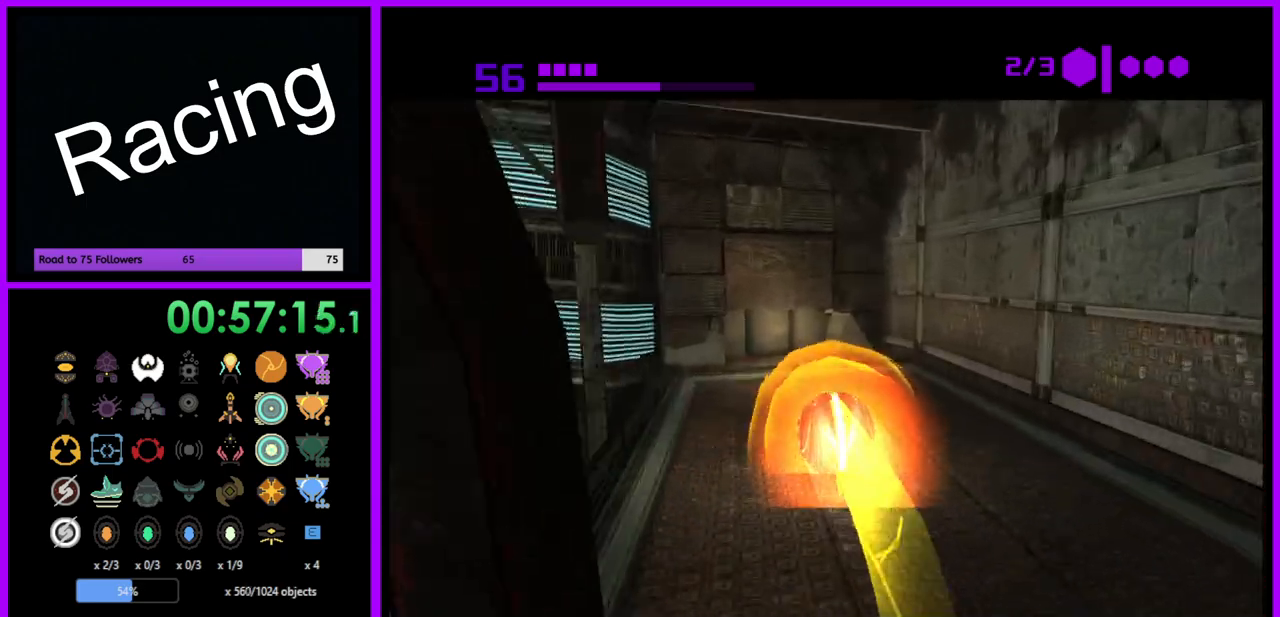
Gameplay with a controller (Nintendo layout); each line is a JSON object with the inputs held at the frame after it. "events" lists button and stick changes between this image and that frame as [ms after this image, input, new state], when the widget could be followed in between. Not read: L3 R3.
{"buttons": [], "left_stick": "up", "right_stick": "center", "events": [[50, "left_stick", "up"], [383, "A", "down"], [467, "A", "up"]]}
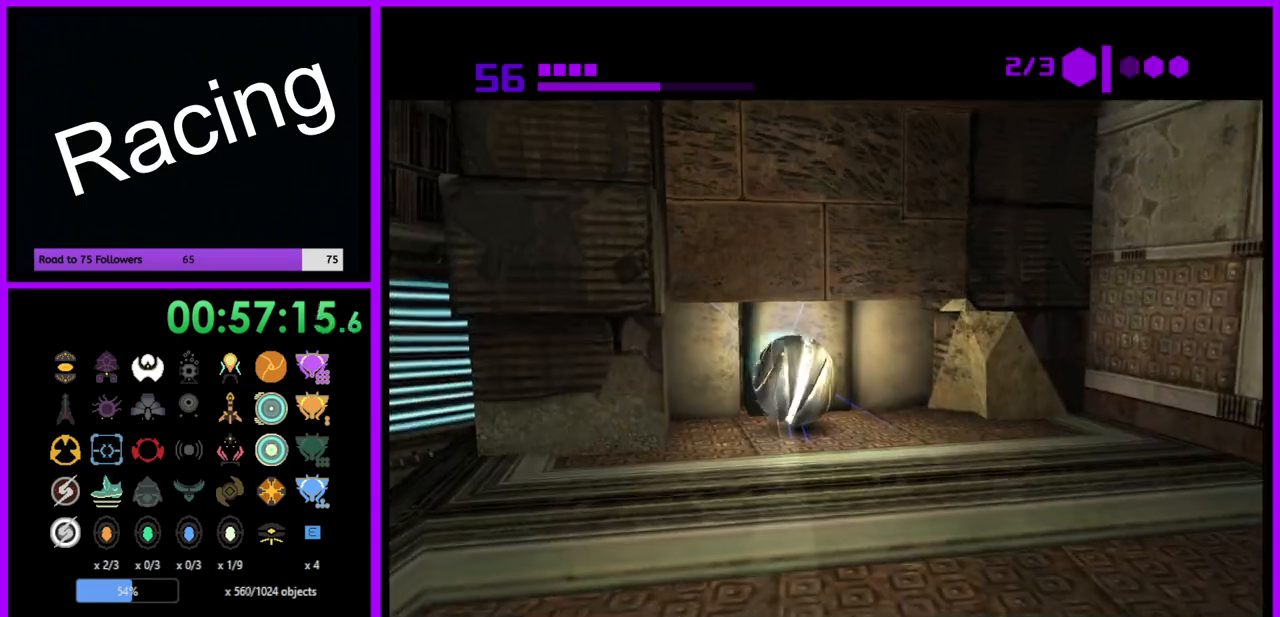
{"buttons": [], "left_stick": "center", "right_stick": "center", "events": [[17, "left_stick", "center"], [350, "left_stick", "left"], [467, "left_stick", "center"]]}
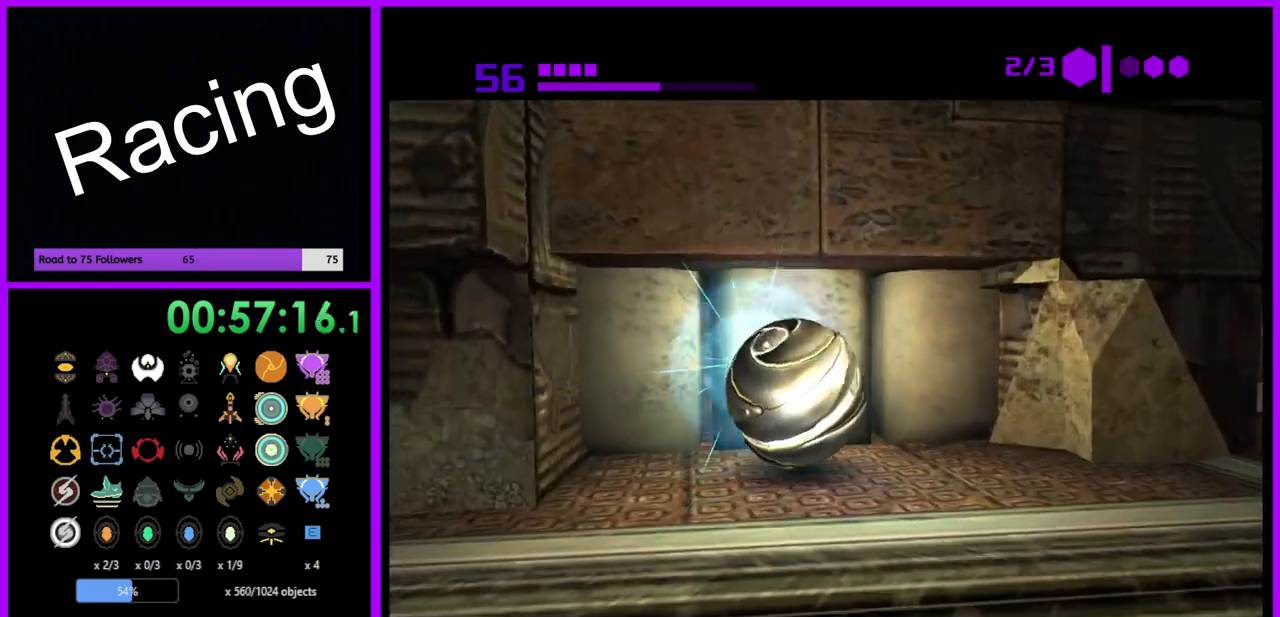
{"buttons": ["B"], "left_stick": "up", "right_stick": "center", "events": [[267, "left_stick", "up"], [367, "B", "down"]]}
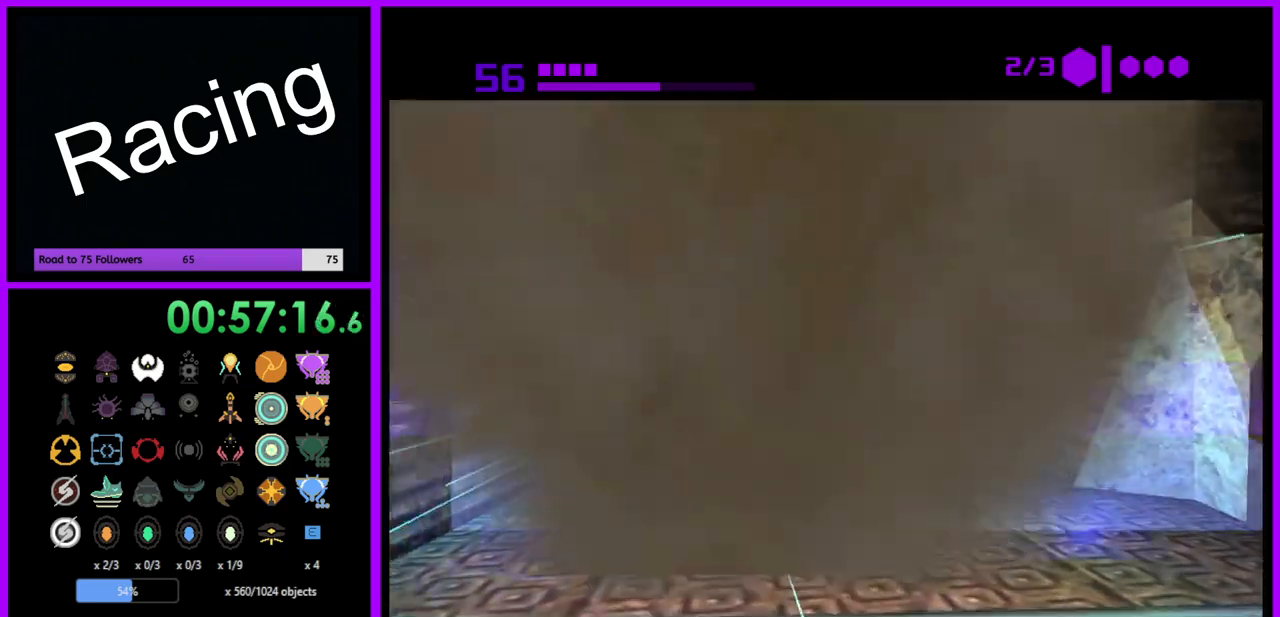
{"buttons": ["B"], "left_stick": "up", "right_stick": "center", "events": []}
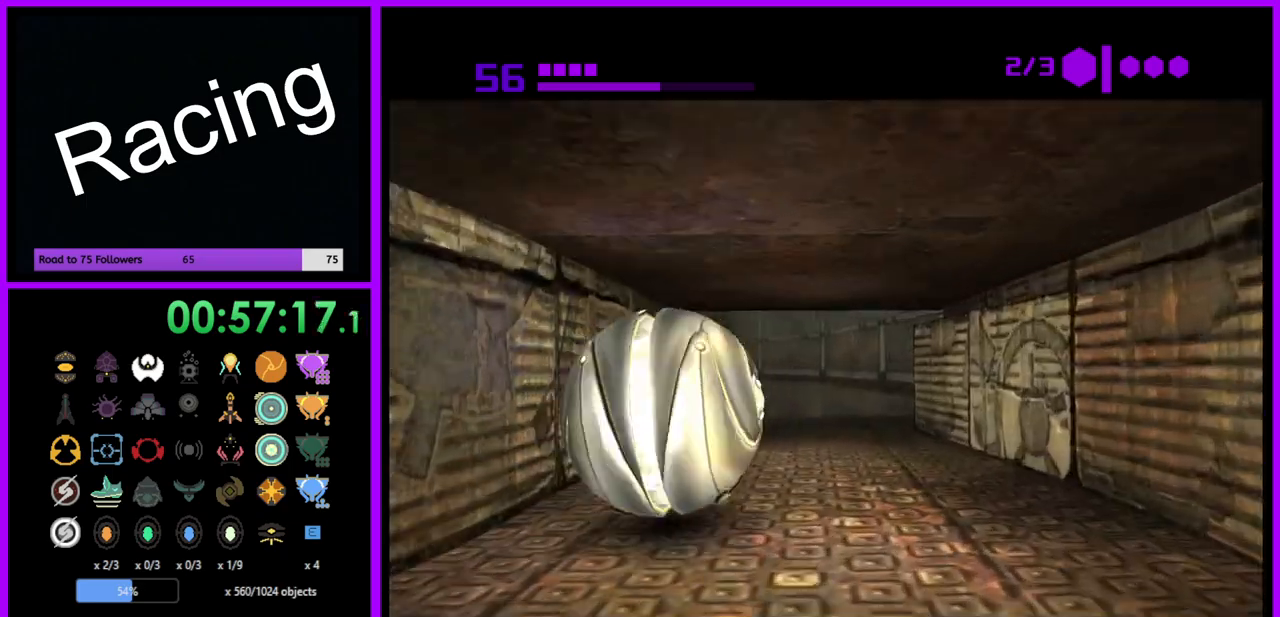
{"buttons": ["B"], "left_stick": "up", "right_stick": "center", "events": []}
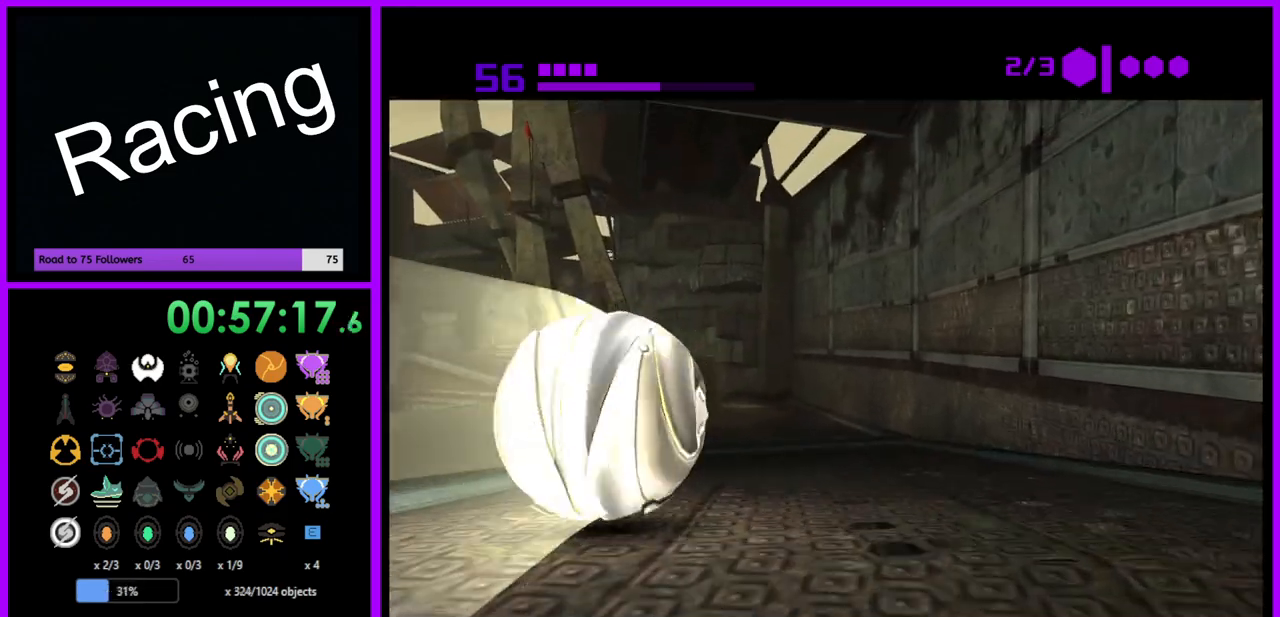
{"buttons": ["B"], "left_stick": "up", "right_stick": "center", "events": []}
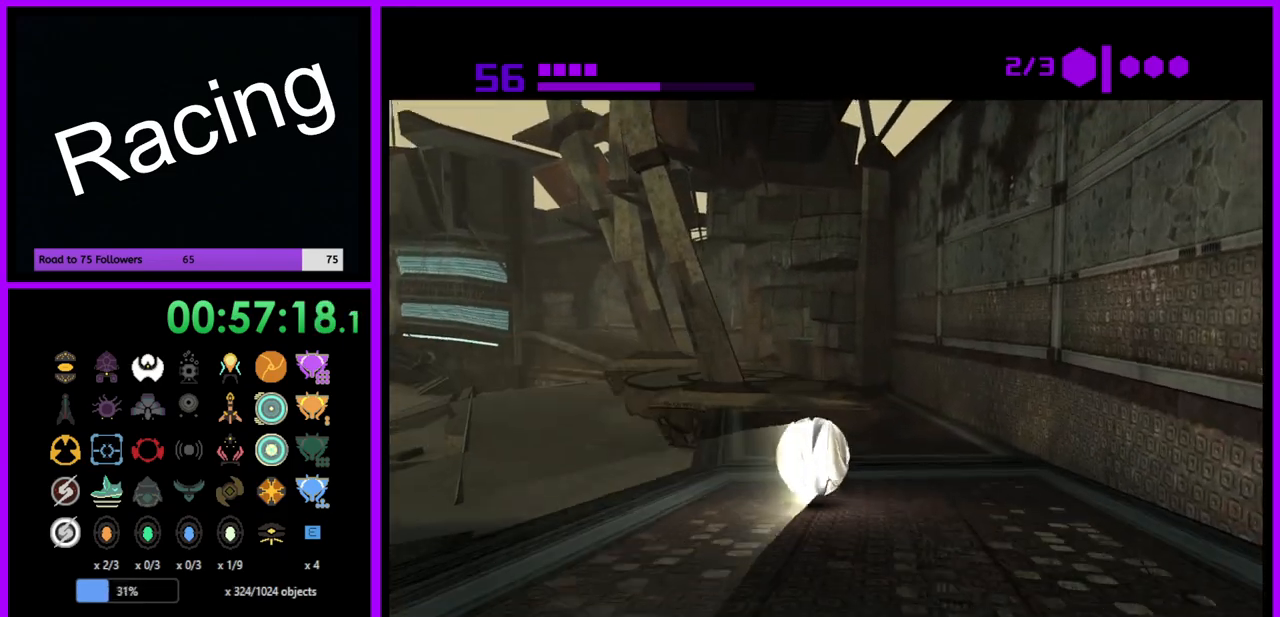
{"buttons": ["B"], "left_stick": "left", "right_stick": "center", "events": [[100, "left_stick", "up-left"], [400, "left_stick", "left"]]}
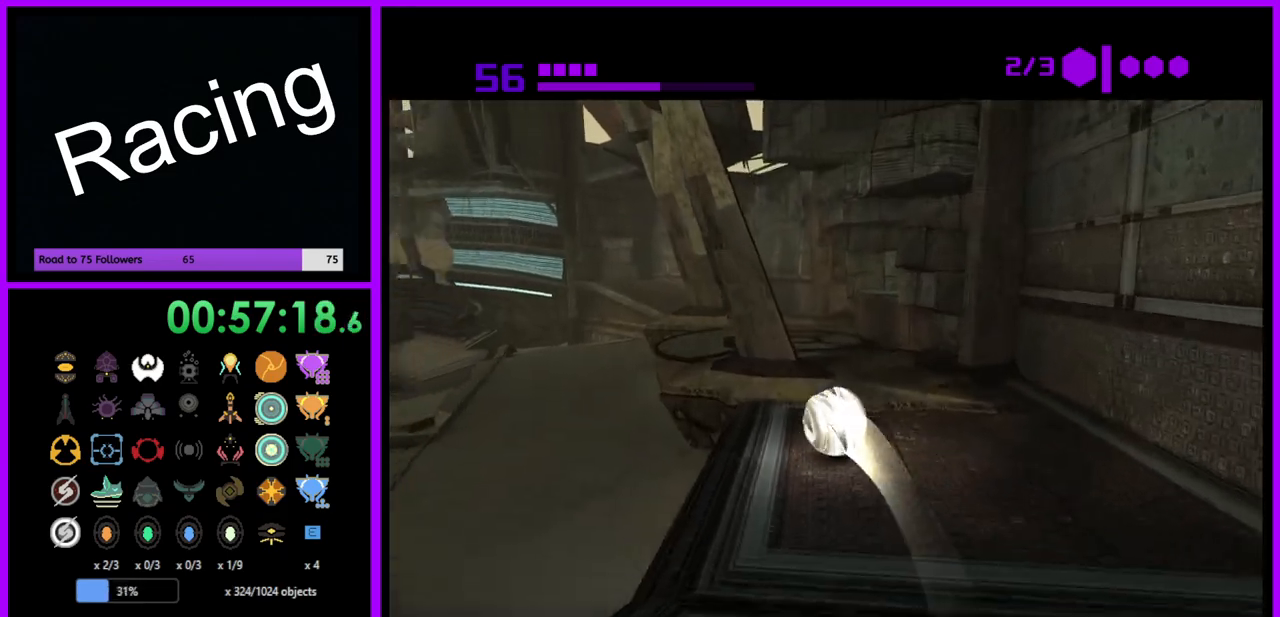
{"buttons": ["B"], "left_stick": "up-left", "right_stick": "center", "events": [[250, "left_stick", "up-left"]]}
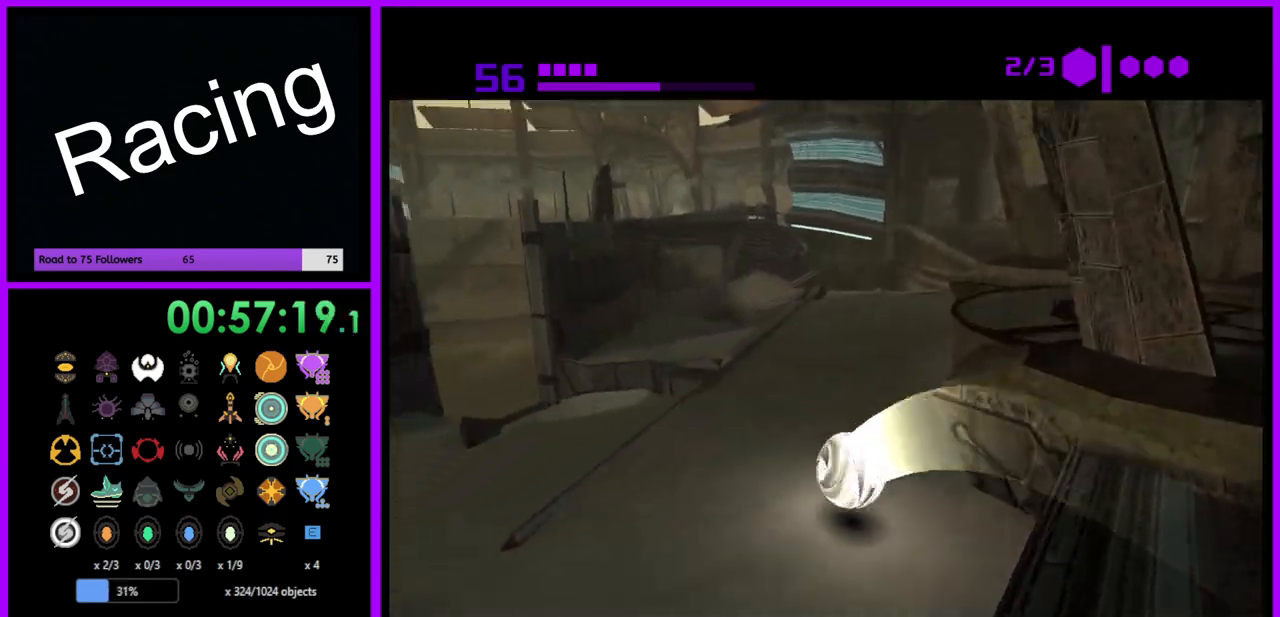
{"buttons": ["B"], "left_stick": "up", "right_stick": "center", "events": [[217, "left_stick", "left"], [383, "left_stick", "up"]]}
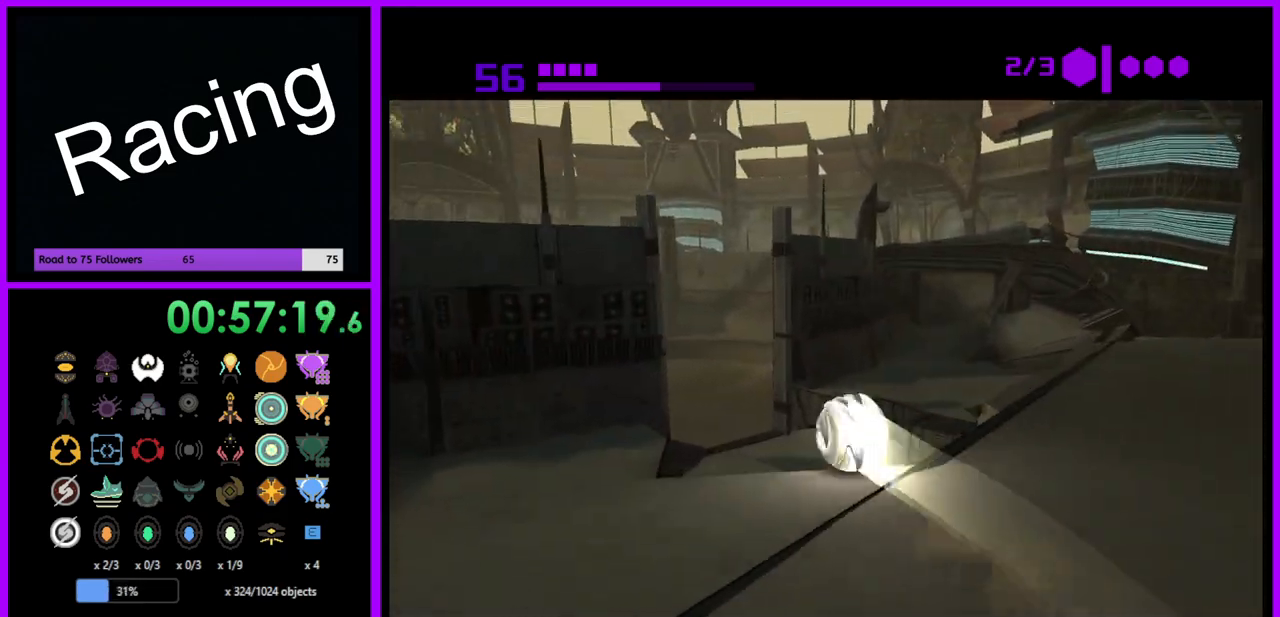
{"buttons": ["B"], "left_stick": "up", "right_stick": "center", "events": []}
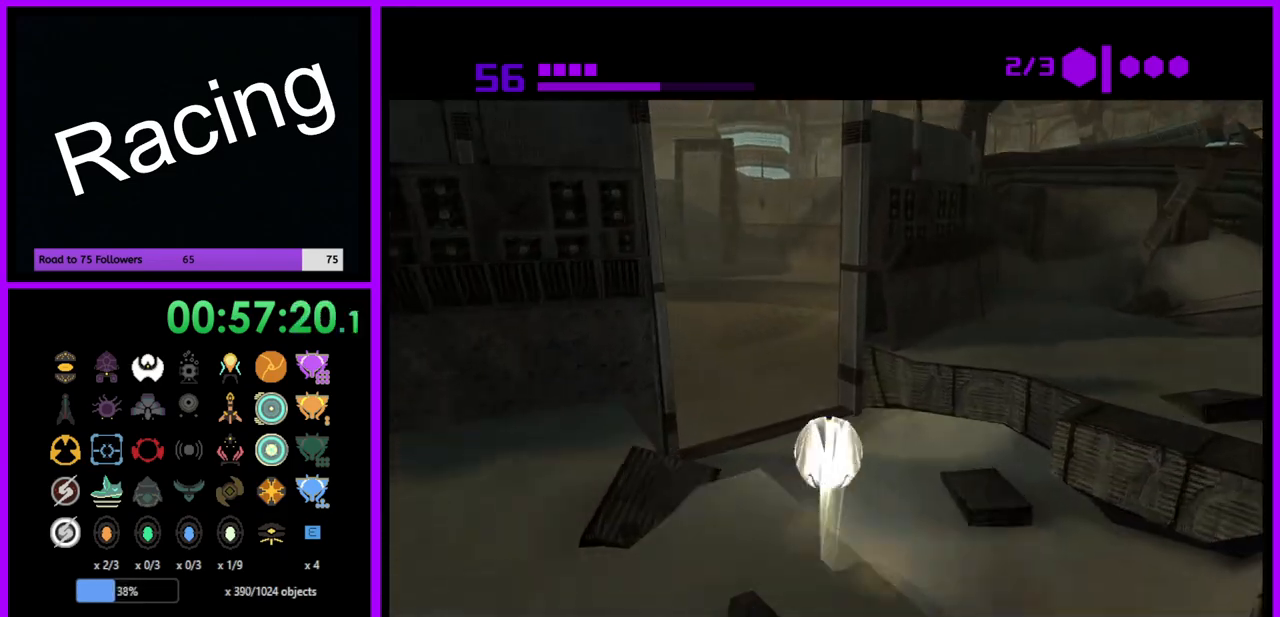
{"buttons": ["B"], "left_stick": "up", "right_stick": "center", "events": [[83, "left_stick", "up-left"], [483, "left_stick", "up"]]}
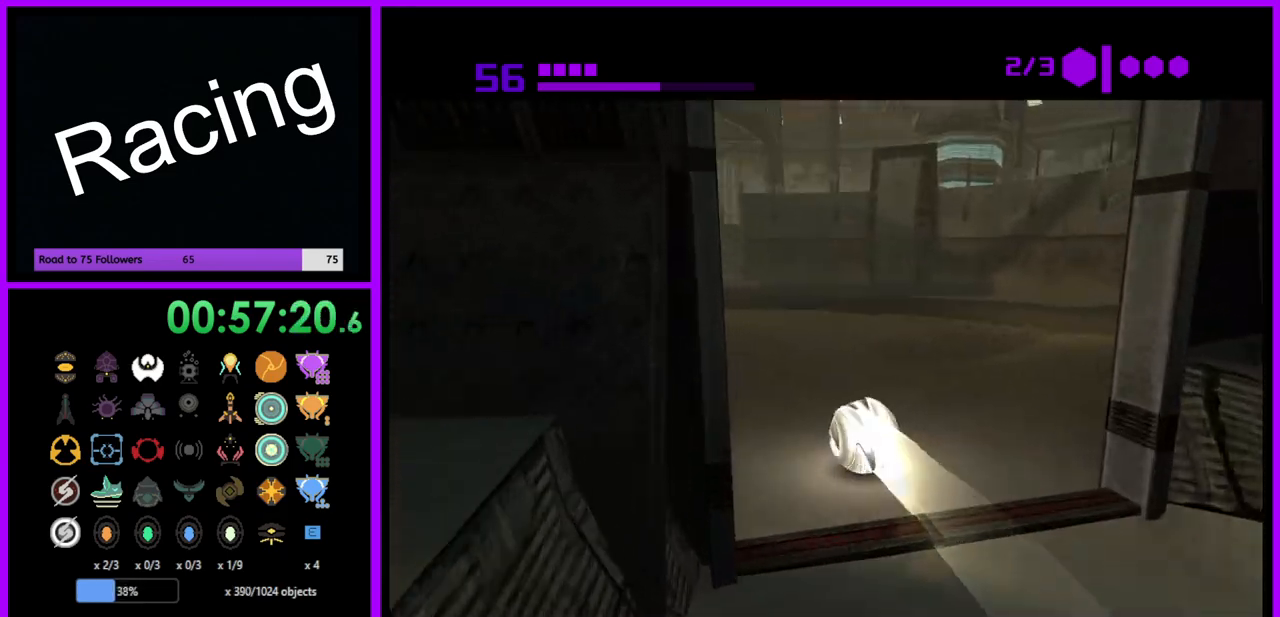
{"buttons": ["B"], "left_stick": "up", "right_stick": "center", "events": [[83, "B", "up"], [200, "B", "down"]]}
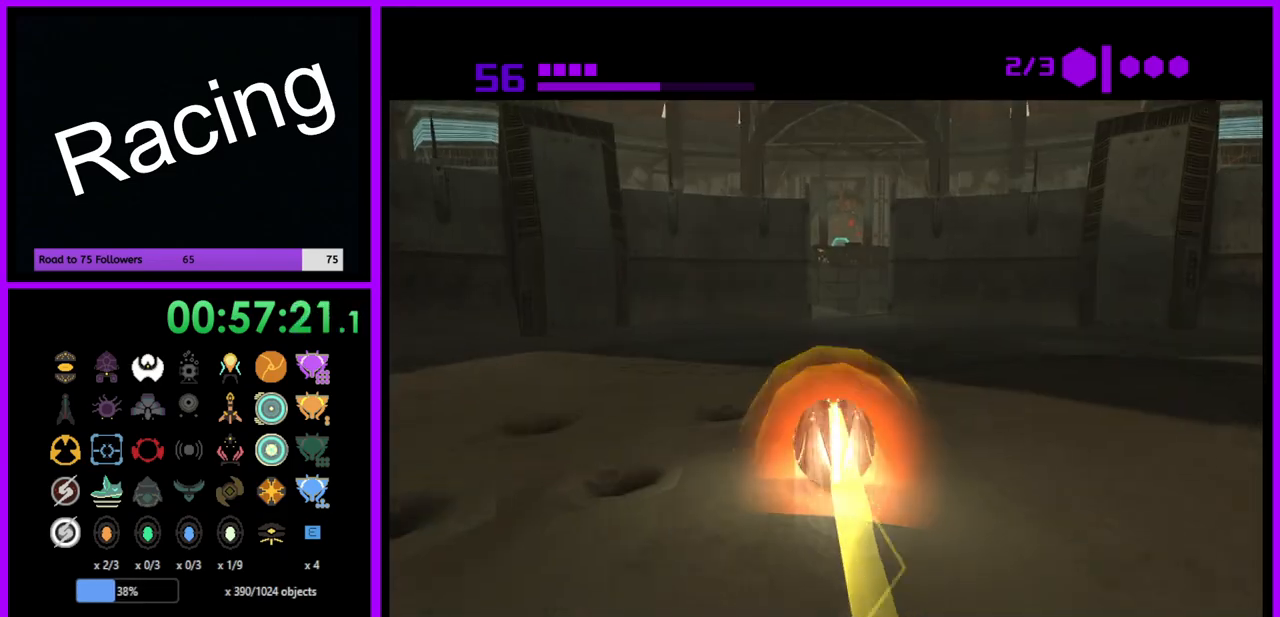
{"buttons": ["B"], "left_stick": "up", "right_stick": "center", "events": []}
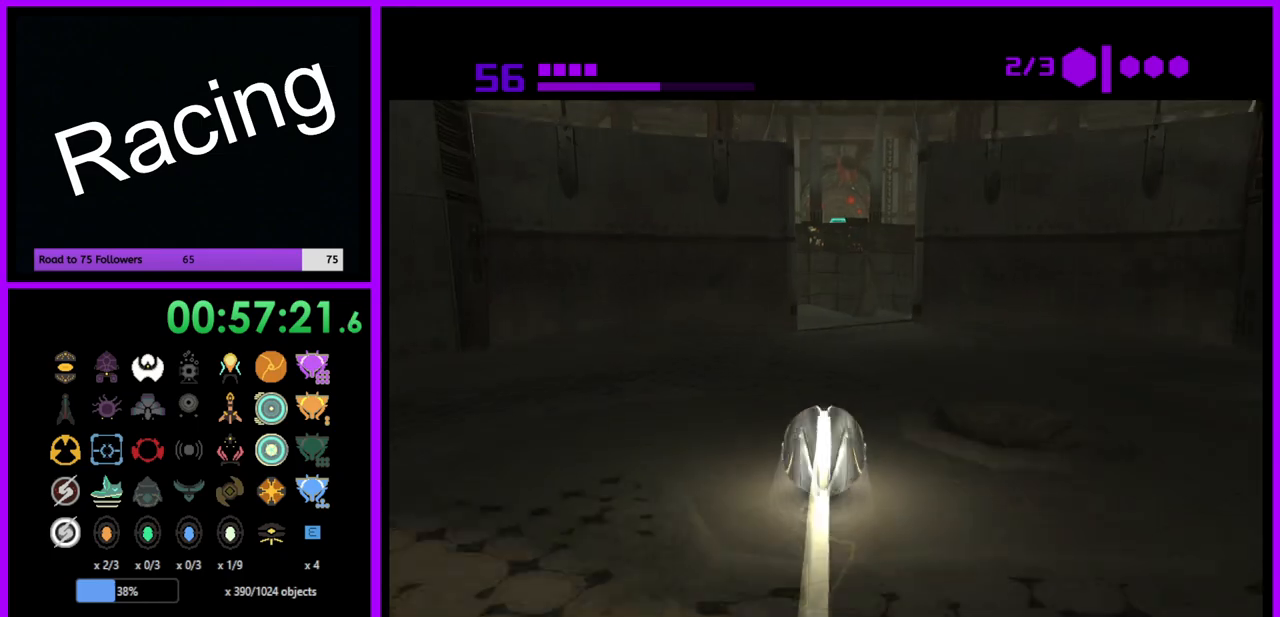
{"buttons": ["B"], "left_stick": "up", "right_stick": "center", "events": []}
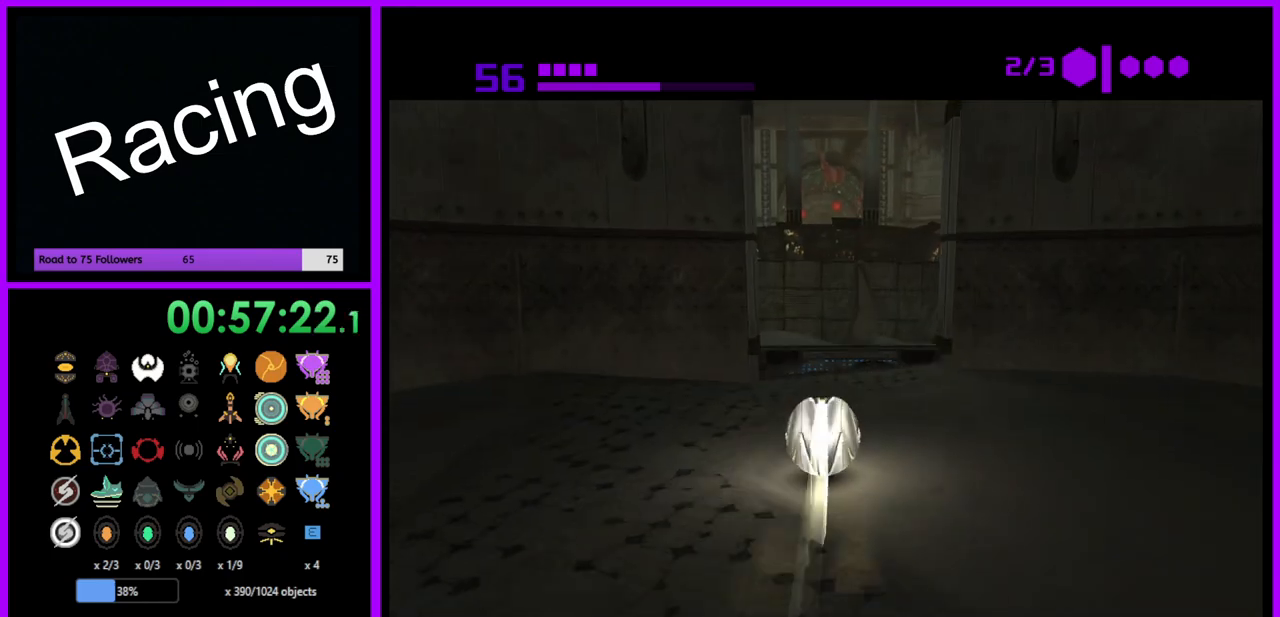
{"buttons": [], "left_stick": "down", "right_stick": "center", "events": [[217, "B", "up"], [483, "left_stick", "down"]]}
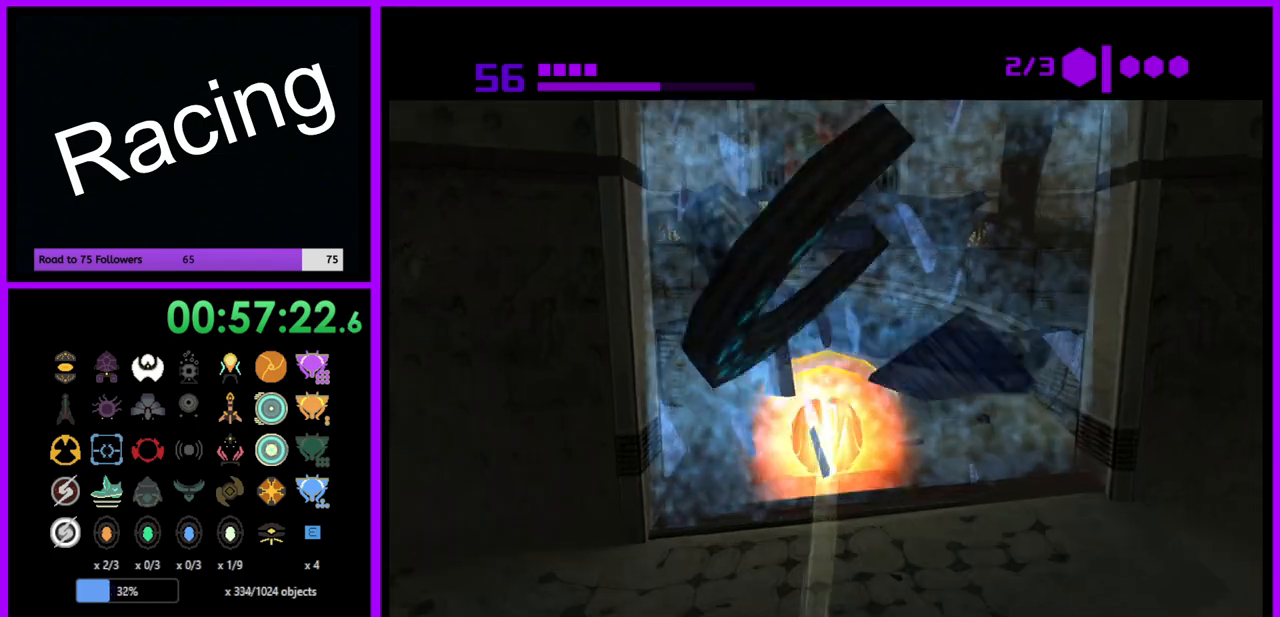
{"buttons": ["B"], "left_stick": "down", "right_stick": "center", "events": [[83, "B", "down"]]}
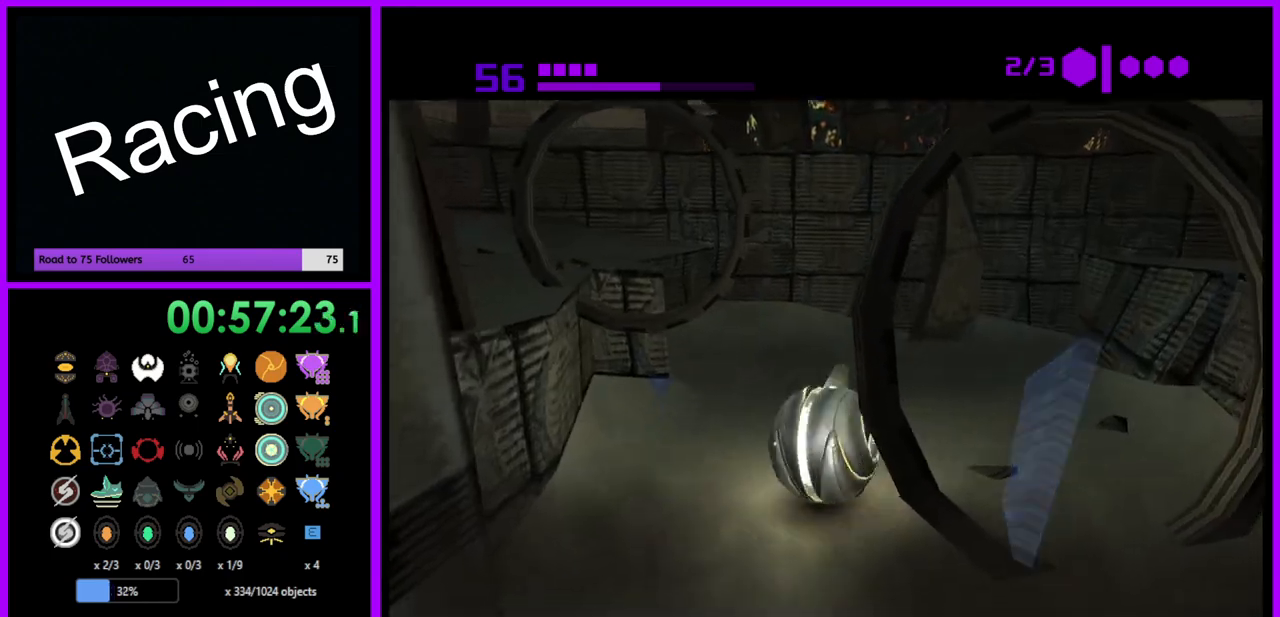
{"buttons": [], "left_stick": "up", "right_stick": "center", "events": [[83, "left_stick", "down-left"], [300, "left_stick", "left"], [483, "B", "up"], [483, "left_stick", "up"]]}
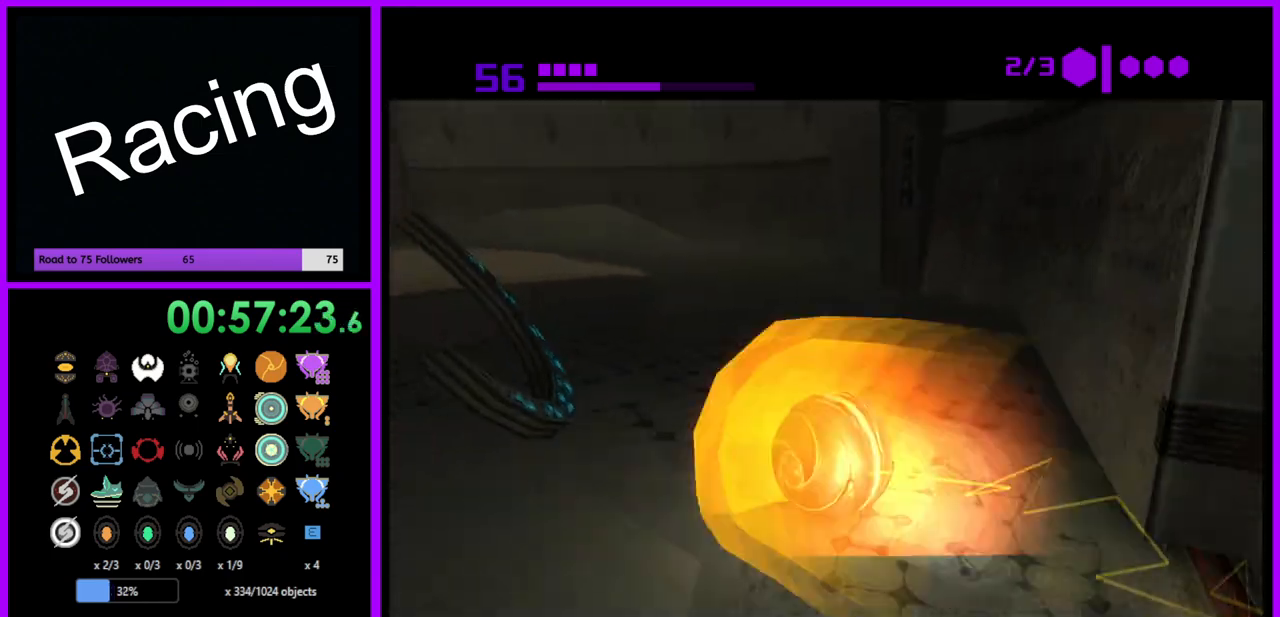
{"buttons": ["B"], "left_stick": "up", "right_stick": "center", "events": [[100, "B", "down"]]}
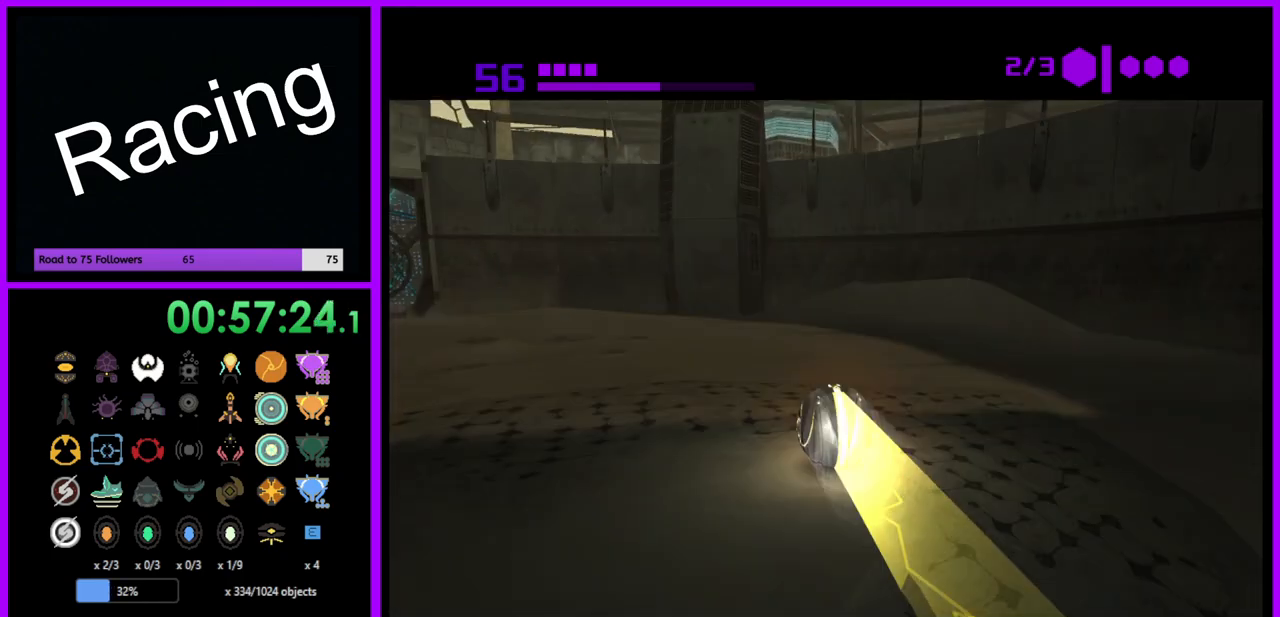
{"buttons": ["B"], "left_stick": "left", "right_stick": "center", "events": [[167, "left_stick", "up-left"], [367, "left_stick", "left"]]}
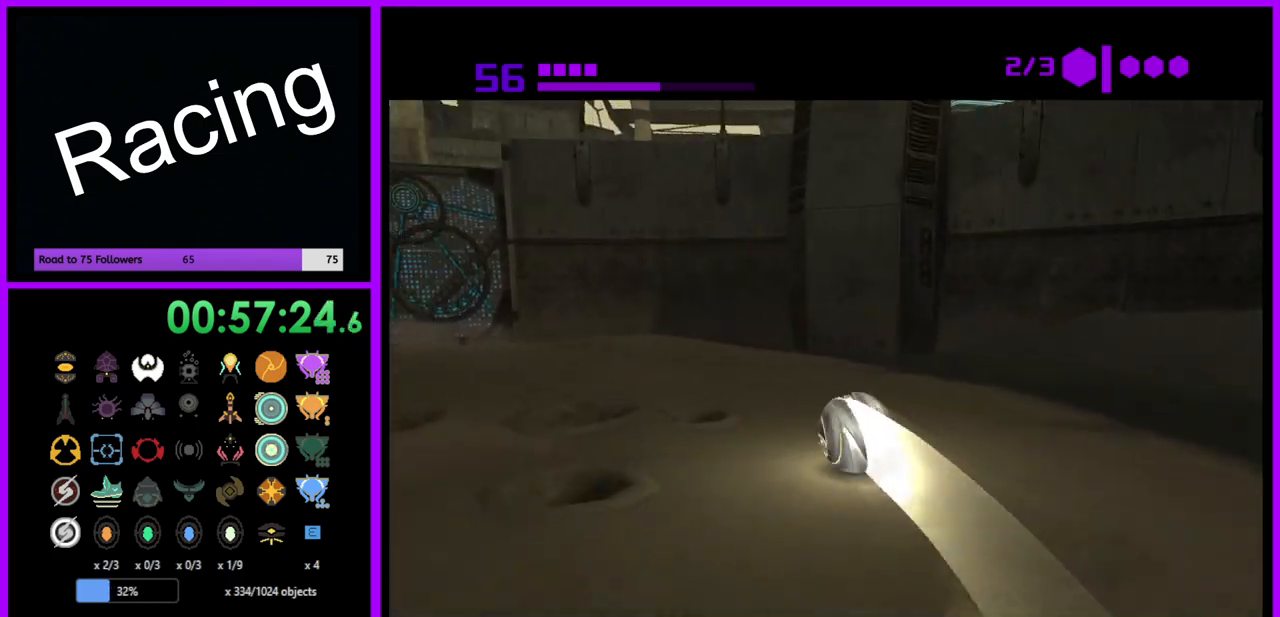
{"buttons": ["B"], "left_stick": "up-left", "right_stick": "center", "events": [[183, "left_stick", "up-left"]]}
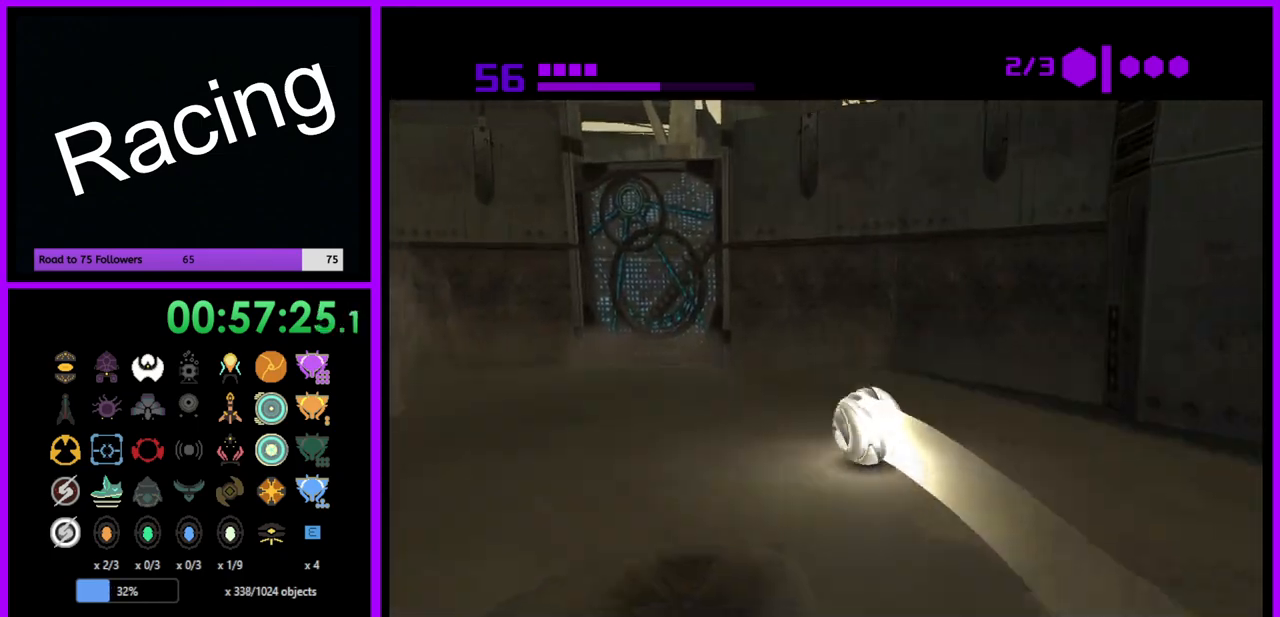
{"buttons": ["B"], "left_stick": "up-right", "right_stick": "center", "events": [[217, "B", "up"], [250, "left_stick", "up"], [350, "left_stick", "up-right"], [367, "B", "down"]]}
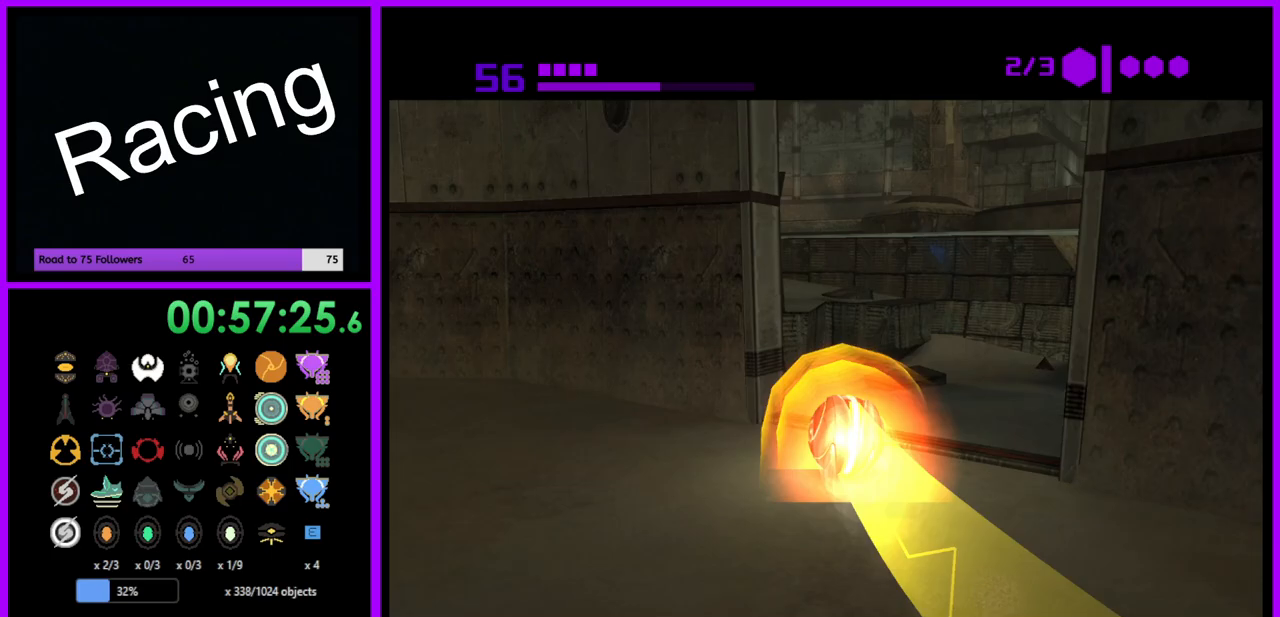
{"buttons": ["B"], "left_stick": "down", "right_stick": "center", "events": [[83, "left_stick", "down-right"], [167, "left_stick", "down"]]}
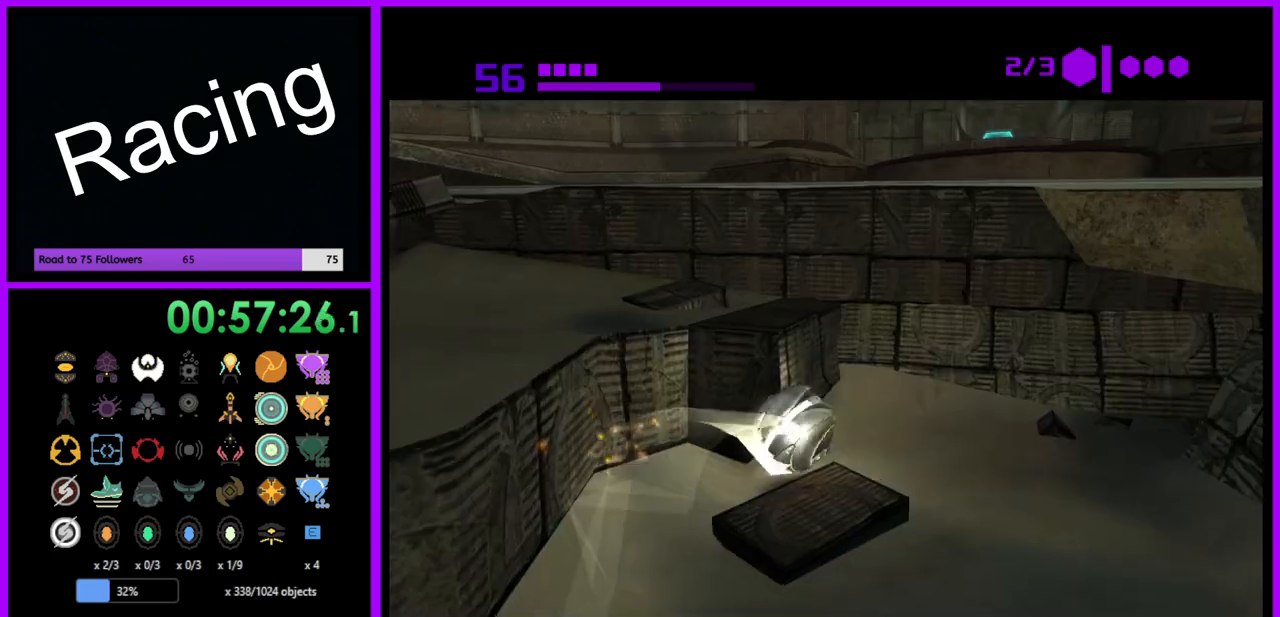
{"buttons": ["B"], "left_stick": "up", "right_stick": "center", "events": [[267, "left_stick", "left"], [350, "left_stick", "up"]]}
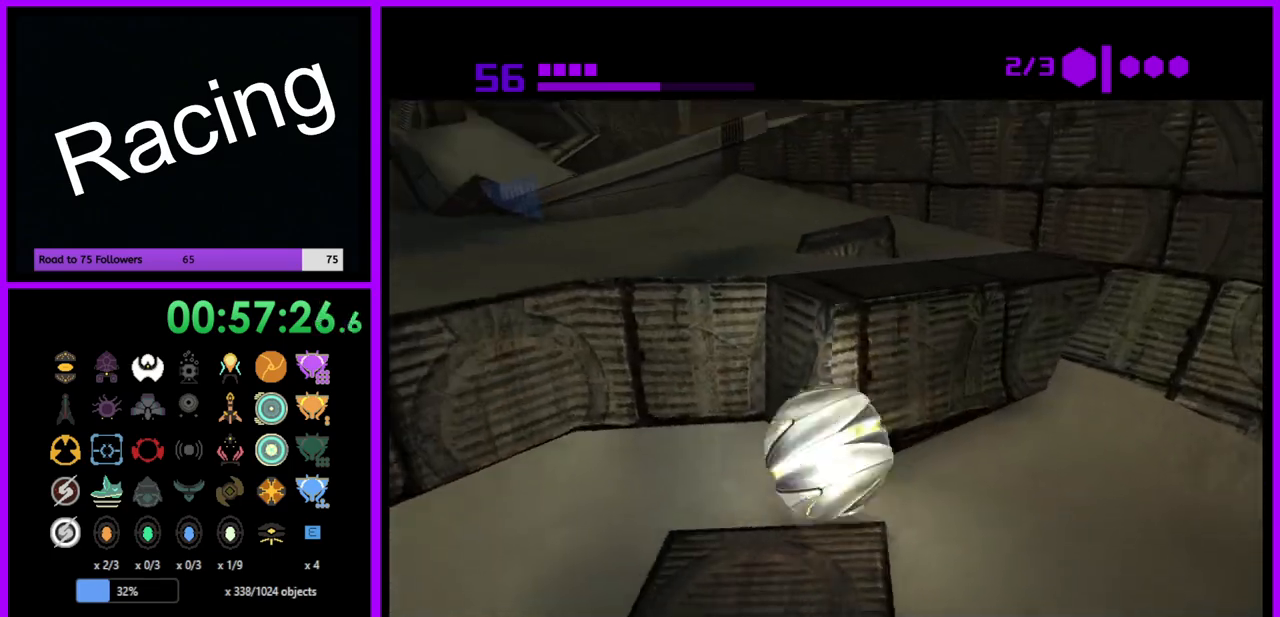
{"buttons": ["X"], "left_stick": "up", "right_stick": "center", "events": [[150, "left_stick", "up-right"], [300, "B", "up"], [333, "left_stick", "up"], [467, "X", "down"]]}
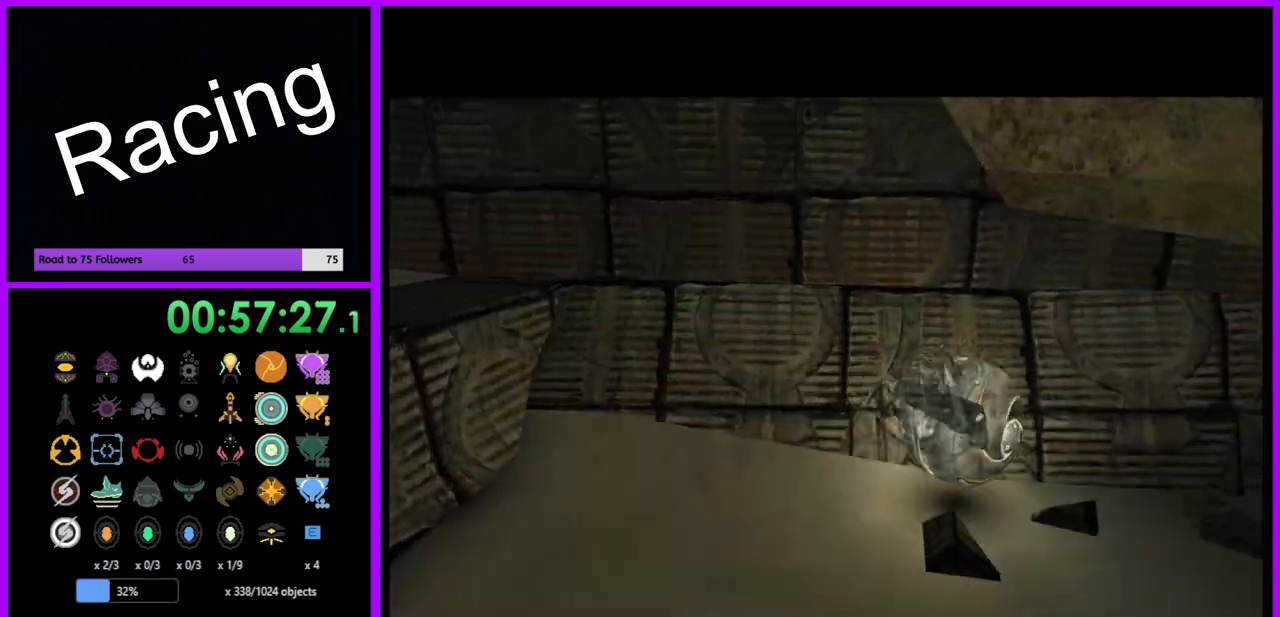
{"buttons": [], "left_stick": "center", "right_stick": "center", "events": [[50, "X", "up"], [83, "left_stick", "up-left"], [250, "left_stick", "center"]]}
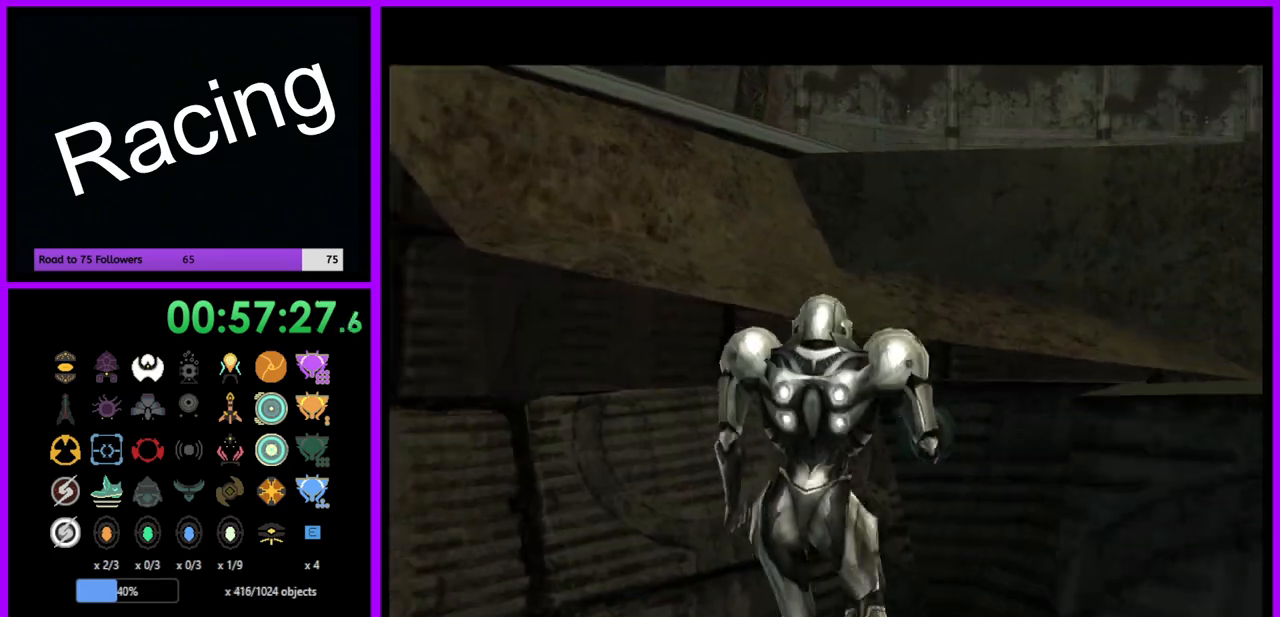
{"buttons": [], "left_stick": "right", "right_stick": "center", "events": [[417, "left_stick", "right"]]}
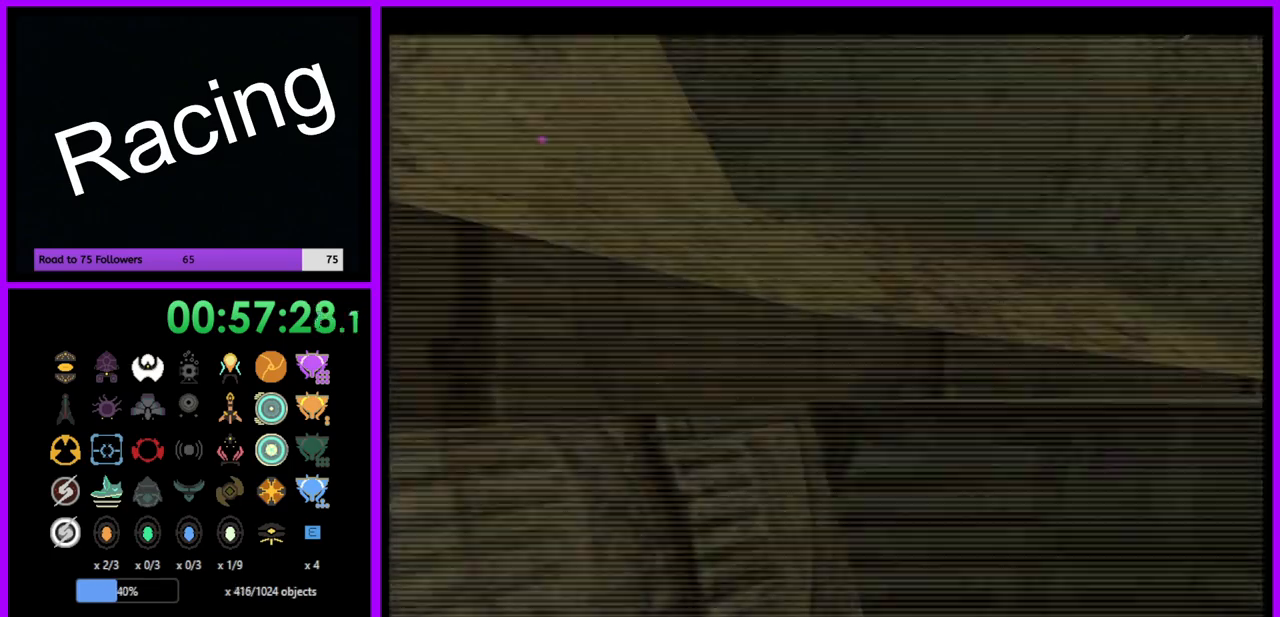
{"buttons": [], "left_stick": "right", "right_stick": "center", "events": []}
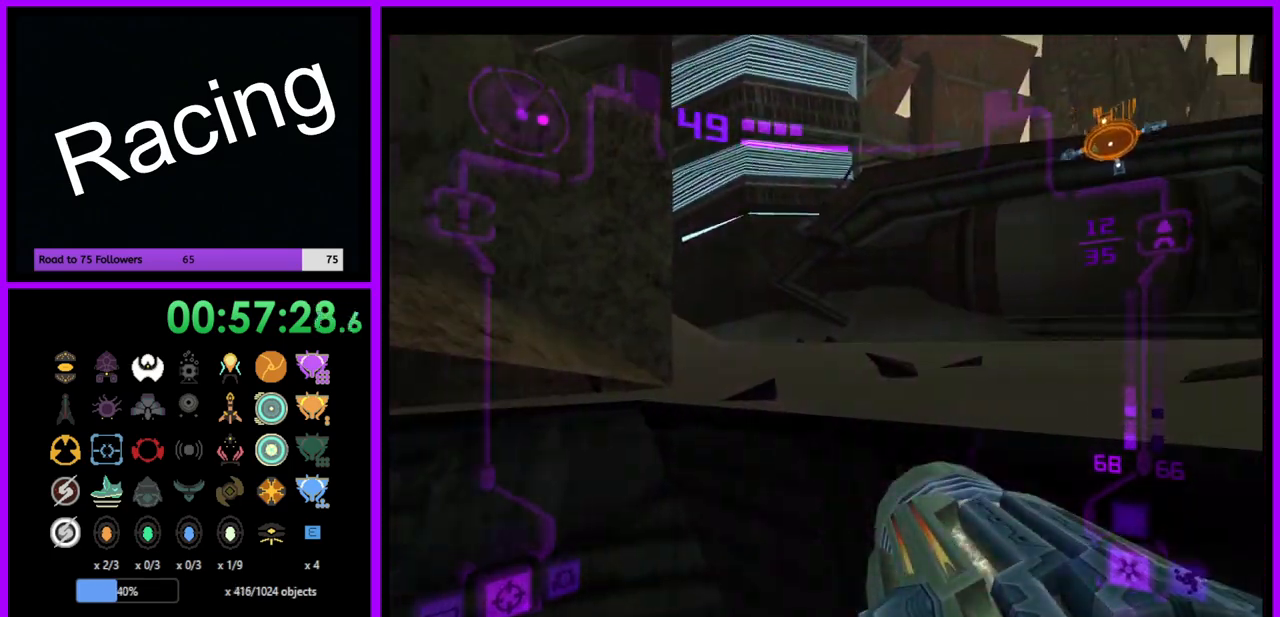
{"buttons": [], "left_stick": "right", "right_stick": "center", "events": [[217, "right_stick", "up"], [417, "right_stick", "center"]]}
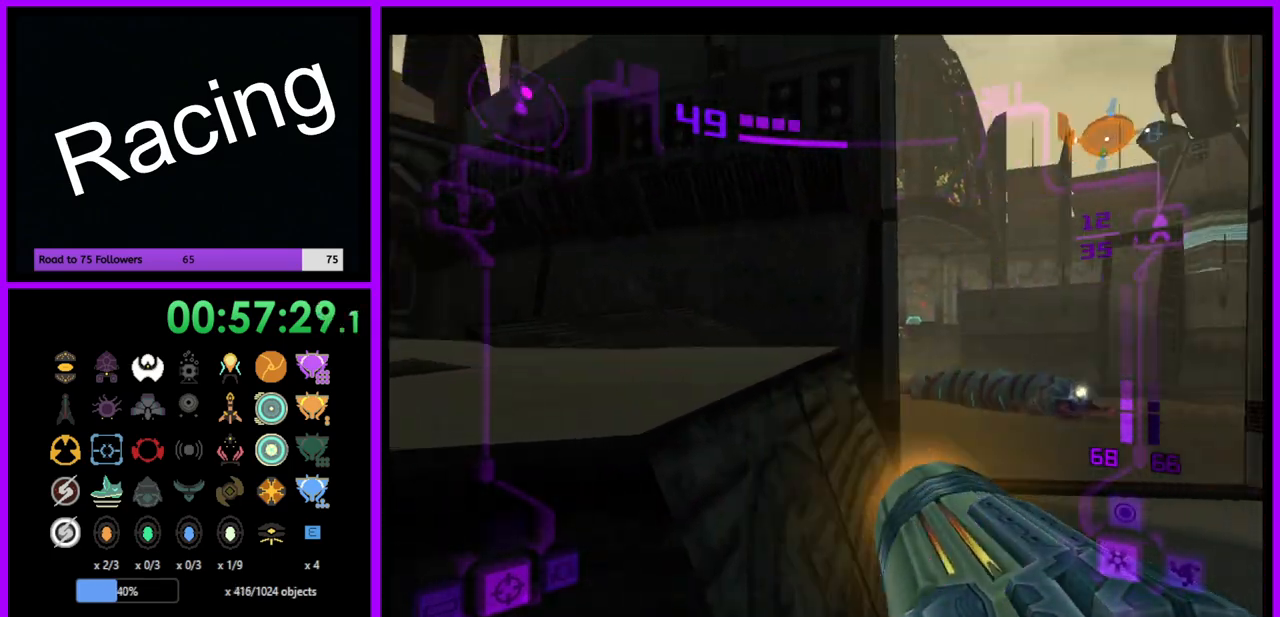
{"buttons": [], "left_stick": "right", "right_stick": "center", "events": [[100, "left_stick", "center"], [450, "left_stick", "right"]]}
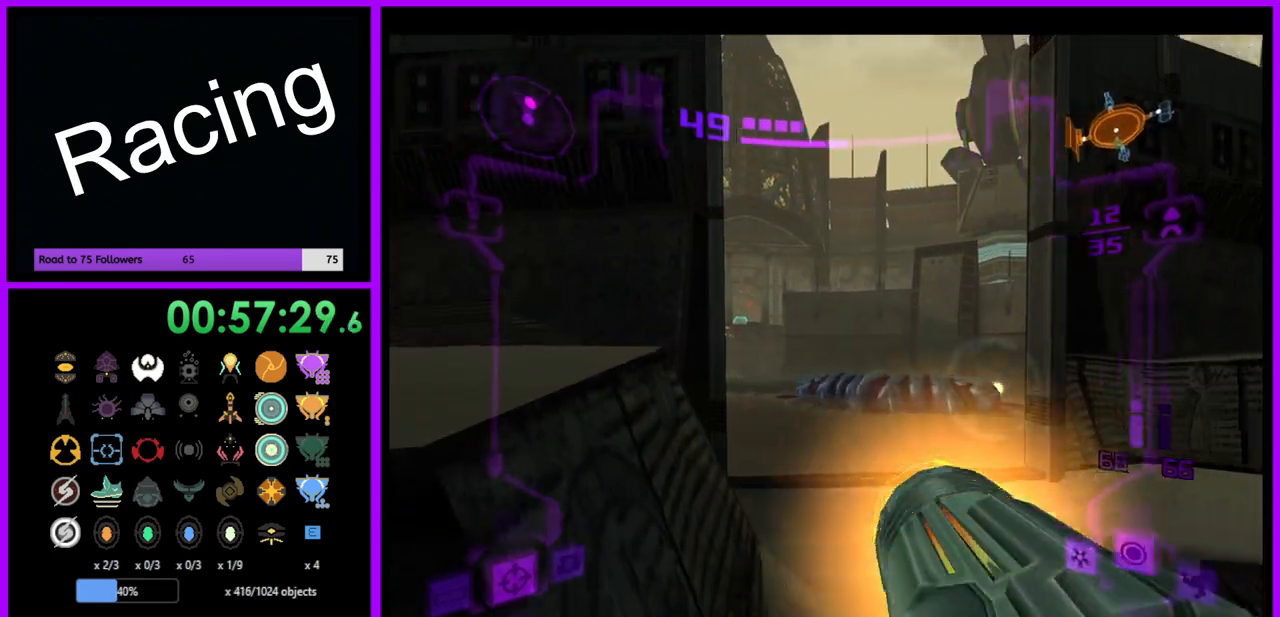
{"buttons": ["L1"], "left_stick": "up", "right_stick": "center", "events": [[100, "left_stick", "center"], [267, "left_stick", "up"], [400, "L1", "down"]]}